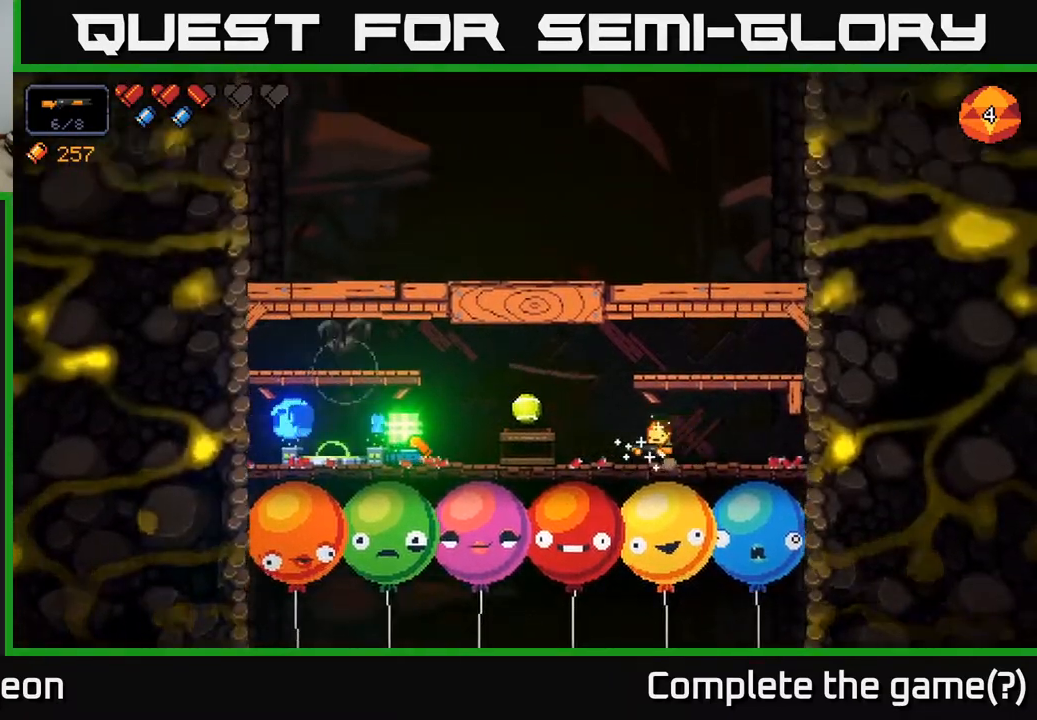
Gameplay with a controller (Xbox layout); each line is a JSON object with the inputs held at the frame after it. "events" lists button and stick changes between this image and that frame as [ms after this image, input, new state], when the widget could be followed in between.
{"buttons": ["X"], "left_stick": "left", "right_stick": "center", "events": [[467, "X", "down"]]}
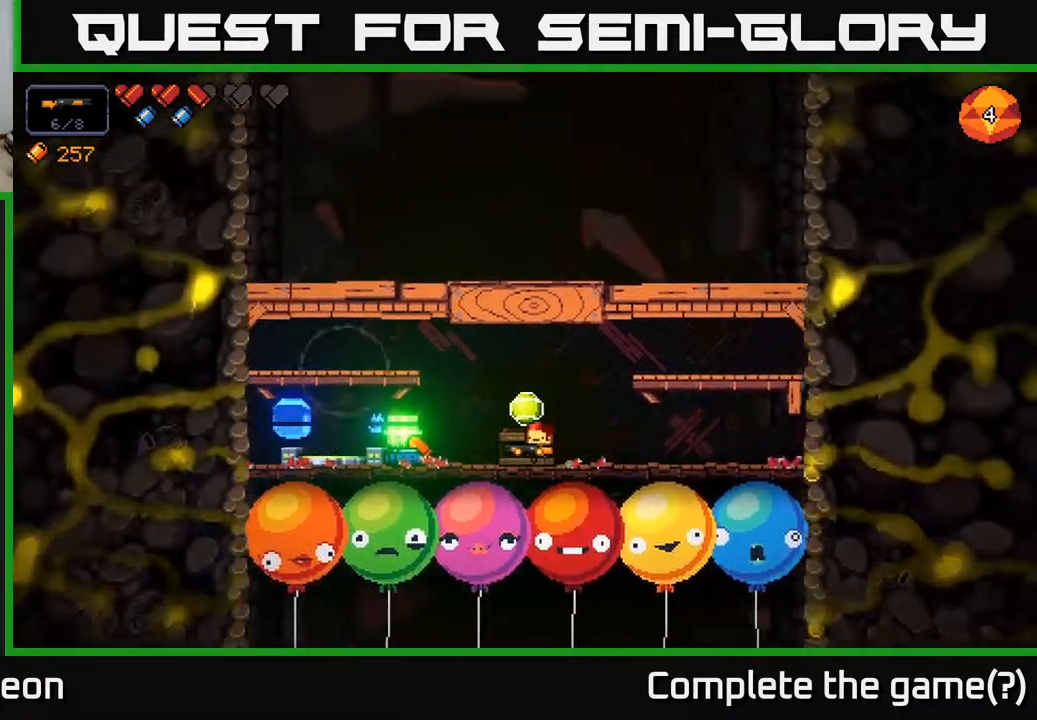
{"buttons": [], "left_stick": "left", "right_stick": "center", "events": [[33, "X", "up"]]}
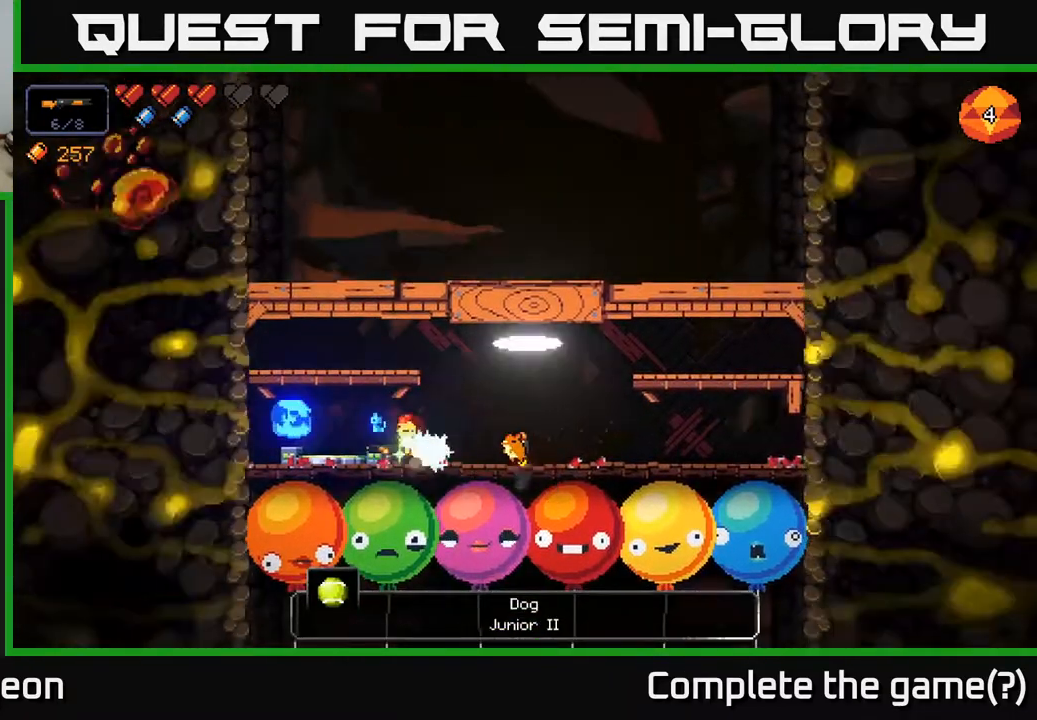
{"buttons": [], "left_stick": "right", "right_stick": "center", "events": [[300, "left_stick", "right"]]}
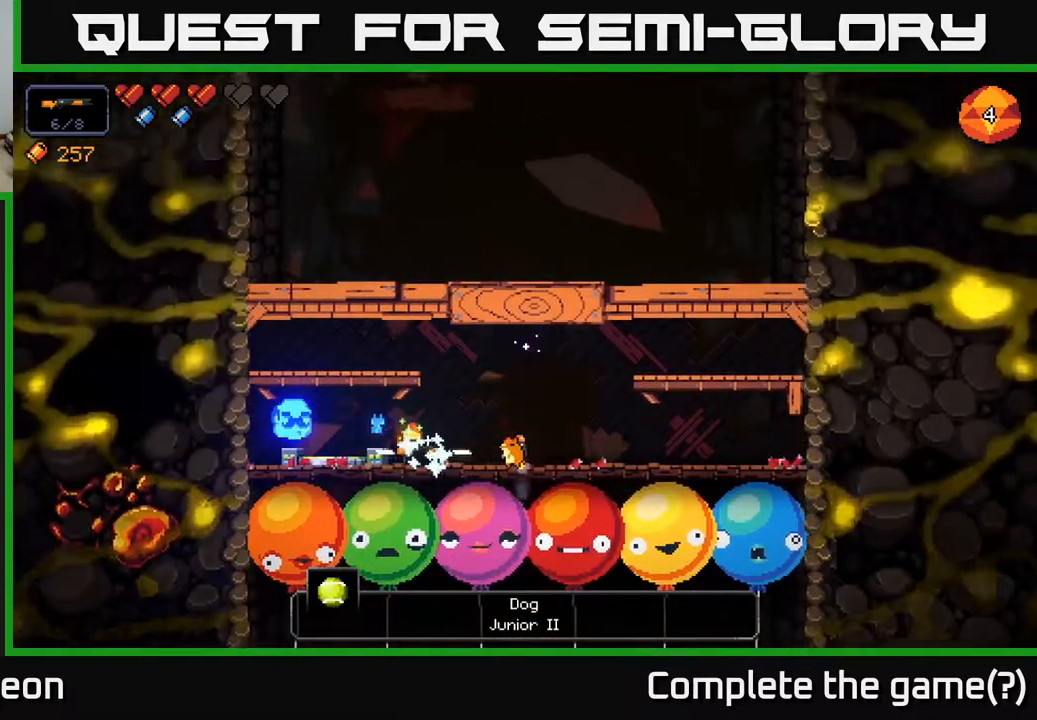
{"buttons": [], "left_stick": "left", "right_stick": "center", "events": [[133, "left_stick", "left"]]}
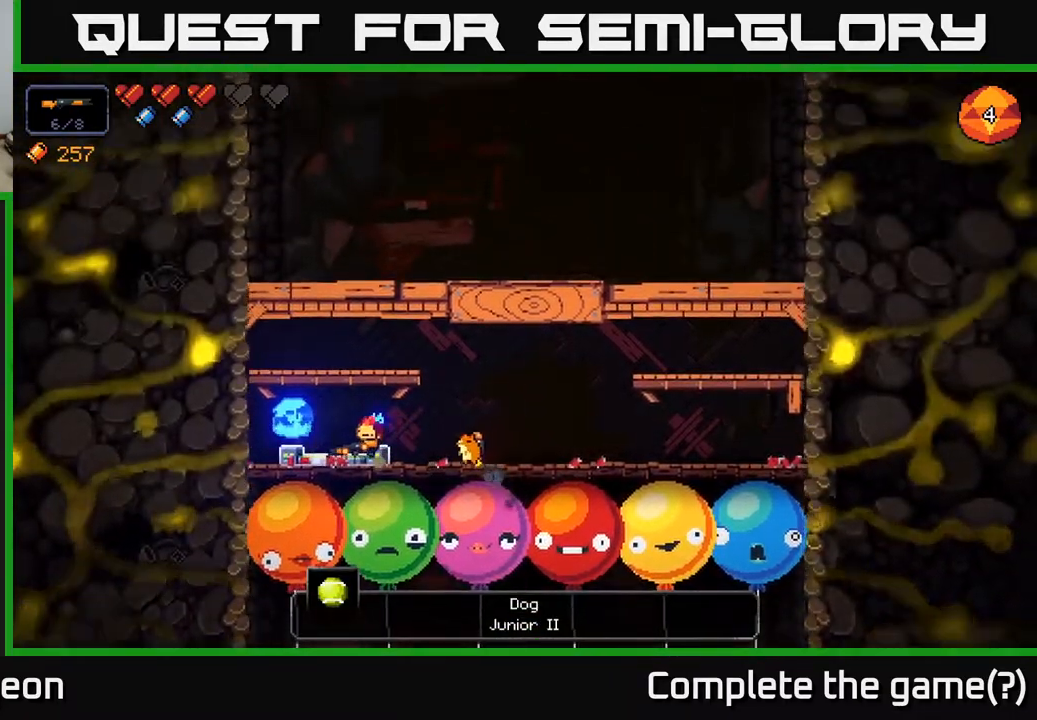
{"buttons": [], "left_stick": "center", "right_stick": "center", "events": [[100, "X", "down"], [117, "left_stick", "center"], [200, "X", "up"]]}
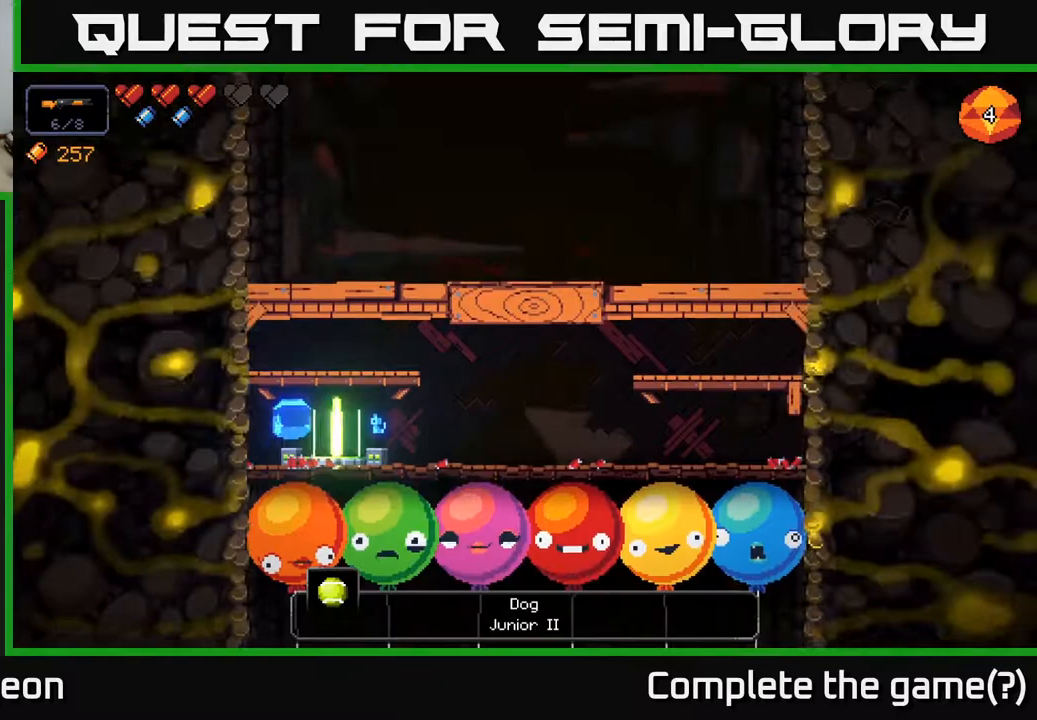
{"buttons": [], "left_stick": "center", "right_stick": "center", "events": []}
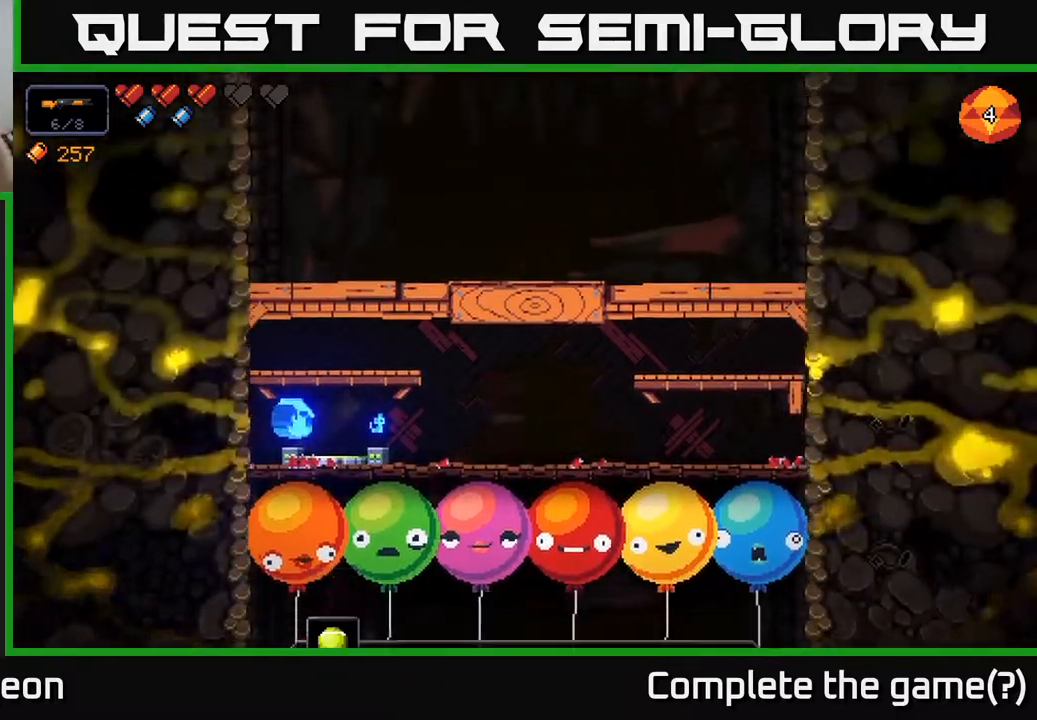
{"buttons": [], "left_stick": "center", "right_stick": "center", "events": []}
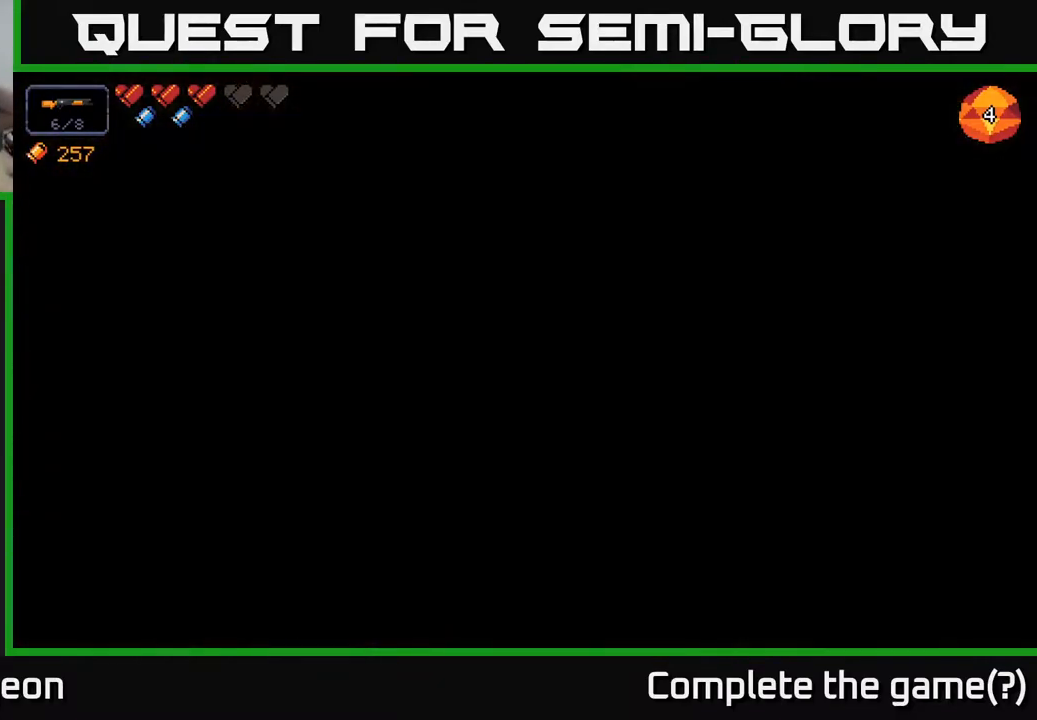
{"buttons": [], "left_stick": "center", "right_stick": "center", "events": []}
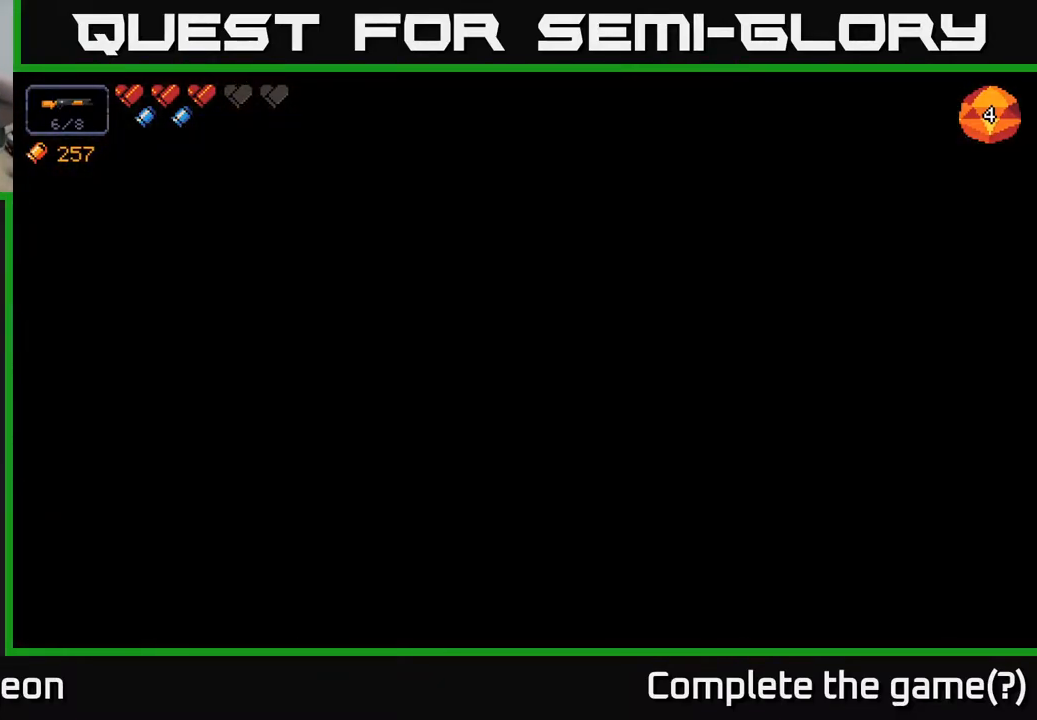
{"buttons": [], "left_stick": "center", "right_stick": "center", "events": []}
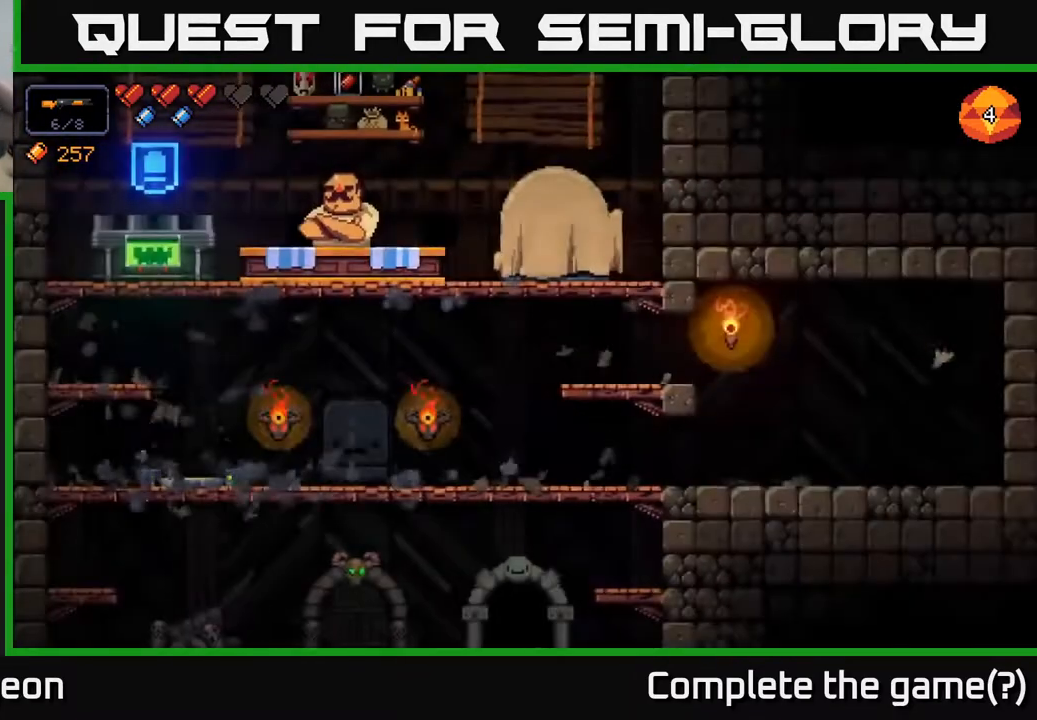
{"buttons": [], "left_stick": "center", "right_stick": "center", "events": []}
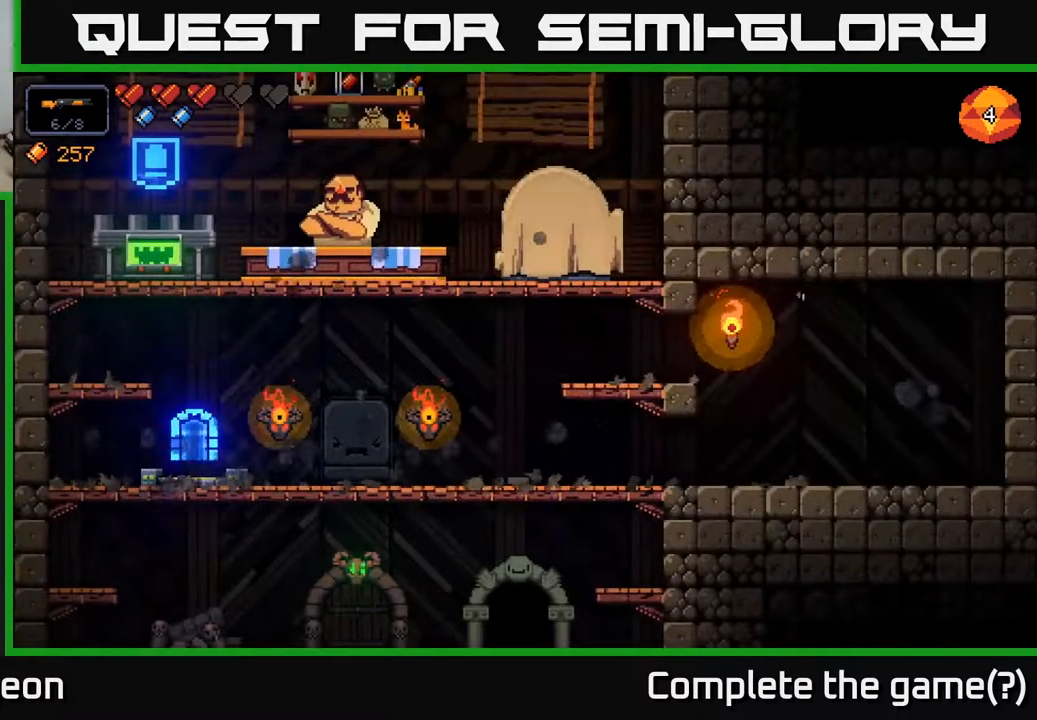
{"buttons": [], "left_stick": "center", "right_stick": "center", "events": []}
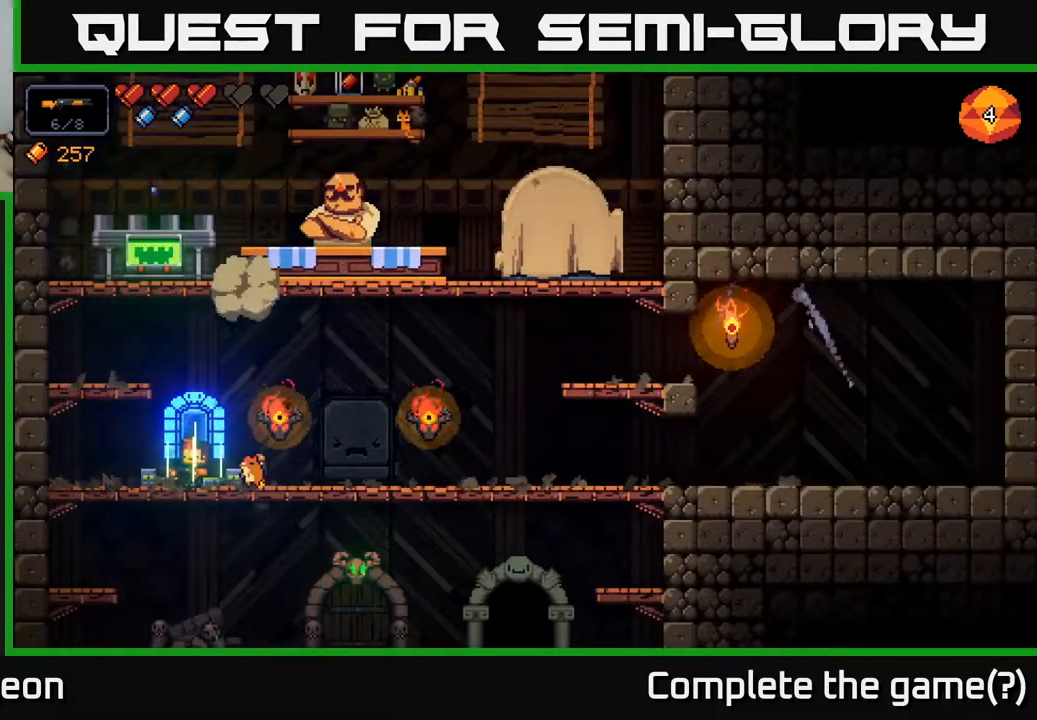
{"buttons": [], "left_stick": "center", "right_stick": "center", "events": []}
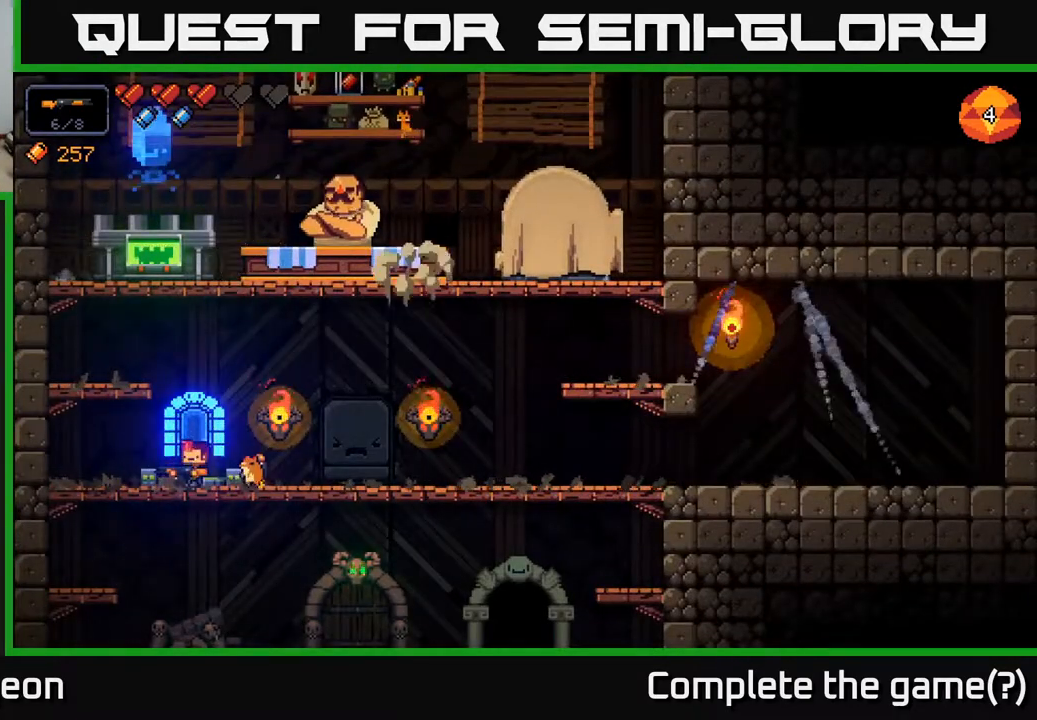
{"buttons": [], "left_stick": "left", "right_stick": "center", "events": [[233, "A", "down"], [300, "left_stick", "left"], [467, "A", "up"]]}
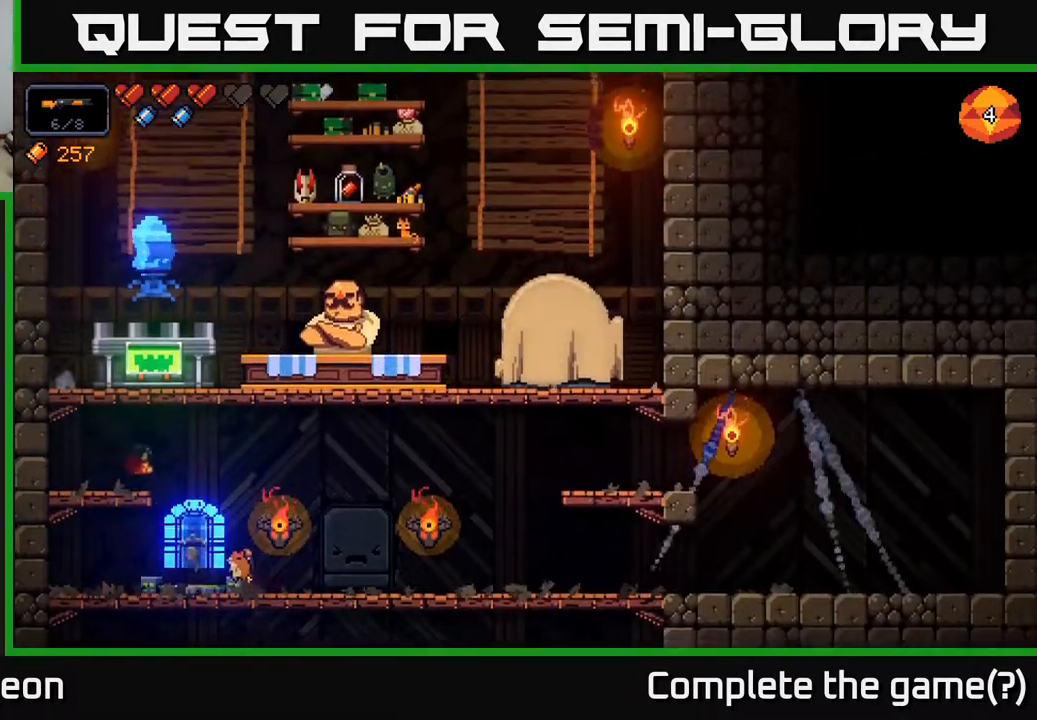
{"buttons": ["A"], "left_stick": "right", "right_stick": "center", "events": [[233, "left_stick", "center"], [333, "A", "down"], [400, "left_stick", "right"]]}
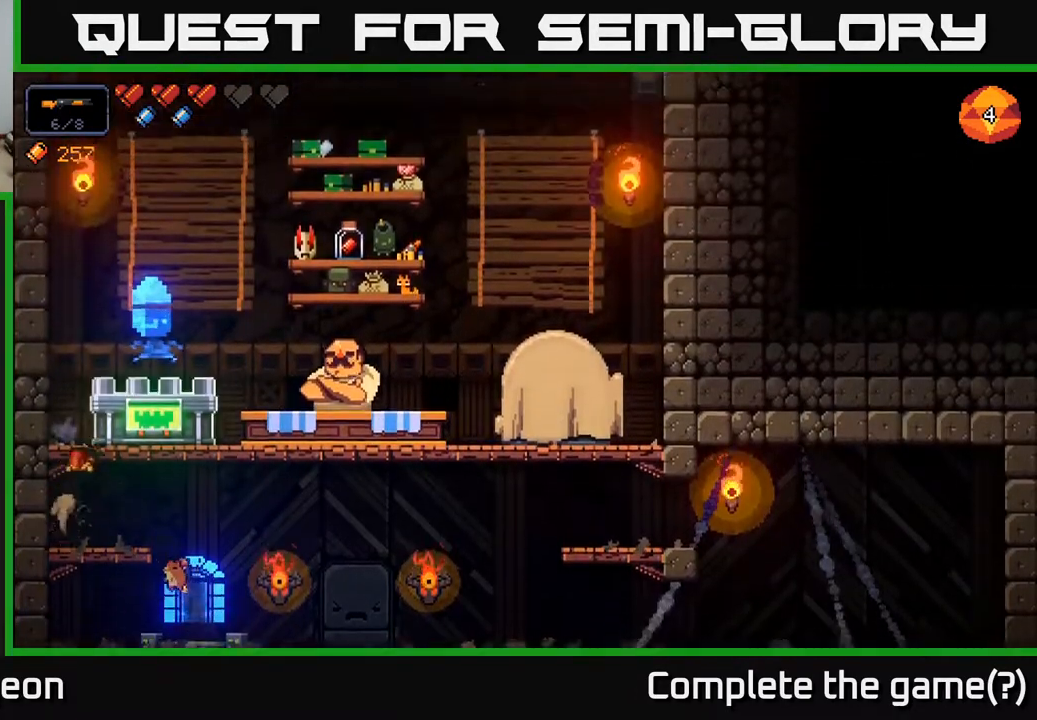
{"buttons": [], "left_stick": "center", "right_stick": "center", "events": [[100, "A", "up"], [200, "left_stick", "center"], [417, "X", "down"], [500, "X", "up"]]}
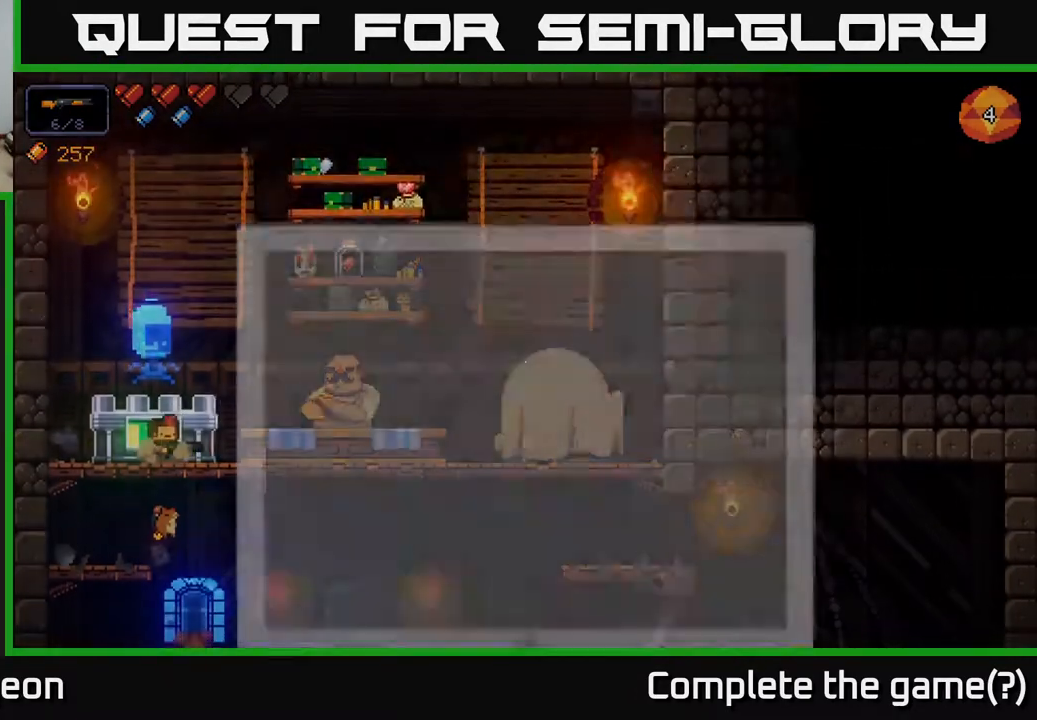
{"buttons": [], "left_stick": "right", "right_stick": "center", "events": [[333, "left_stick", "right"]]}
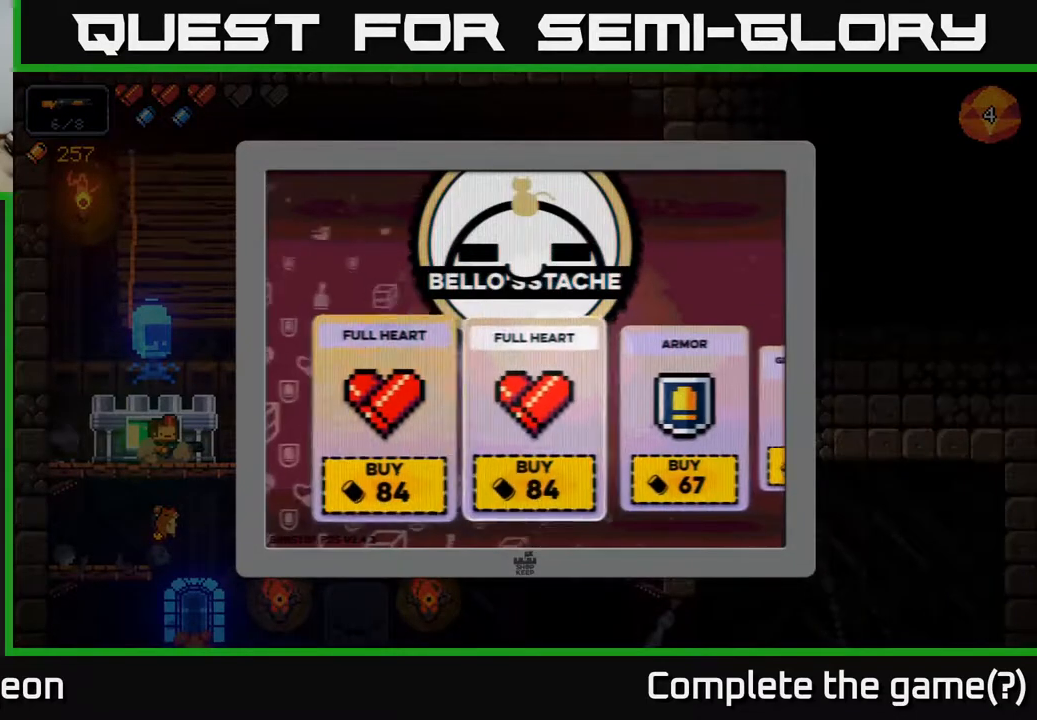
{"buttons": [], "left_stick": "right", "right_stick": "center", "events": []}
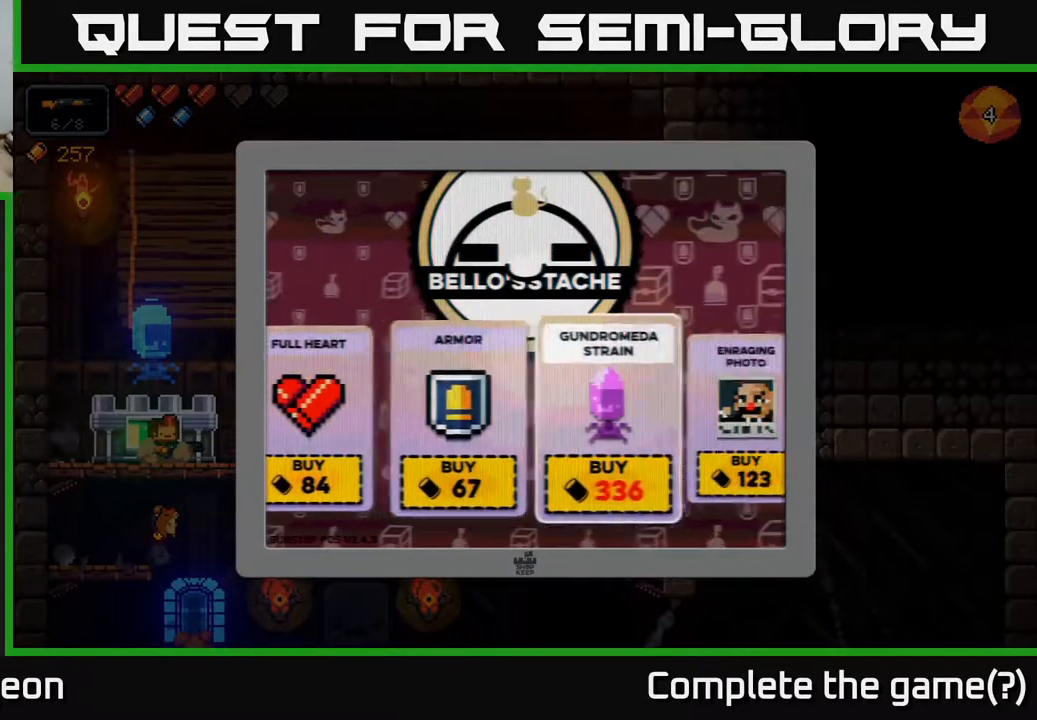
{"buttons": [], "left_stick": "right", "right_stick": "center", "events": [[17, "left_stick", "center"], [450, "left_stick", "right"]]}
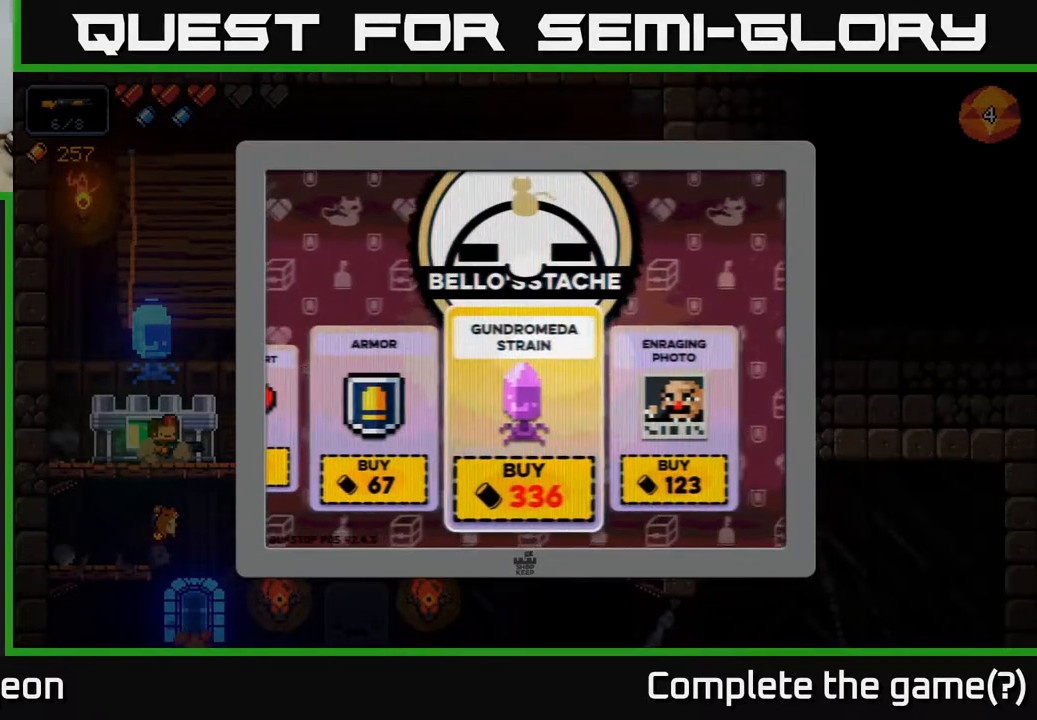
{"buttons": ["X"], "left_stick": "center", "right_stick": "center", "events": [[167, "left_stick", "center"], [467, "X", "down"]]}
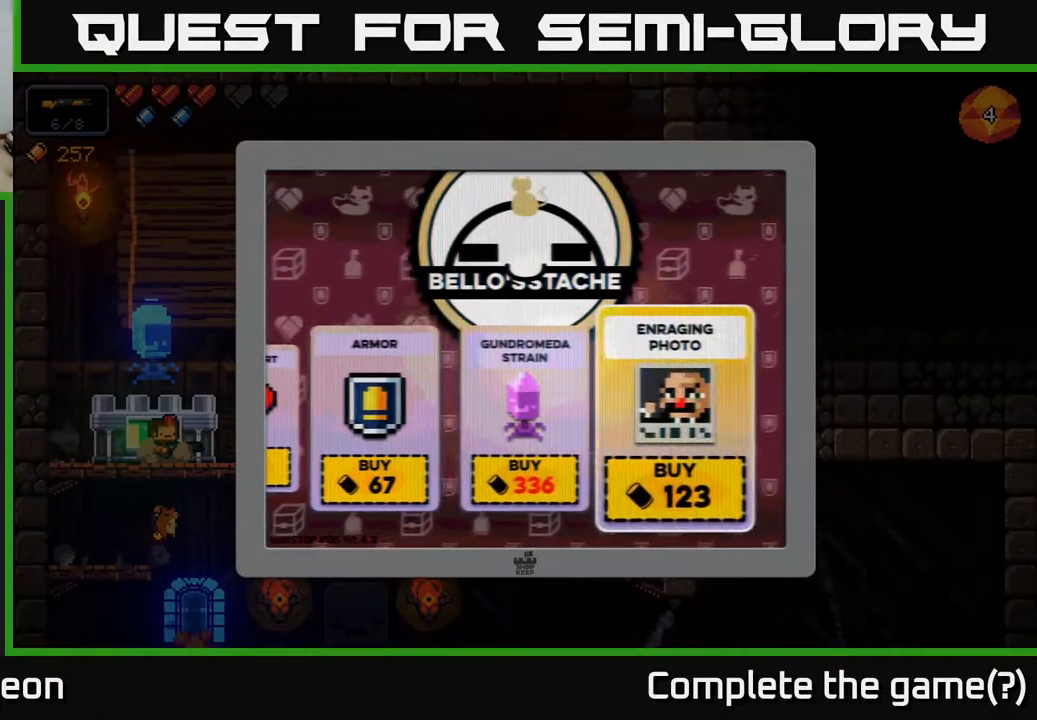
{"buttons": [], "left_stick": "center", "right_stick": "center", "events": [[17, "X", "up"], [400, "A", "down"], [467, "A", "up"]]}
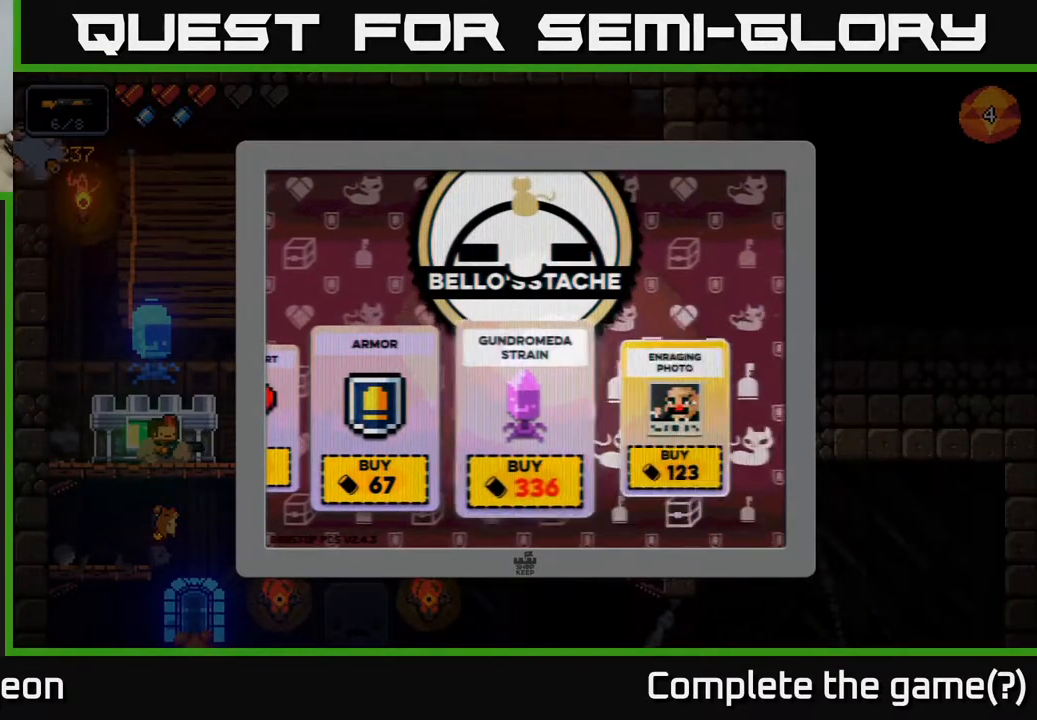
{"buttons": [], "left_stick": "left", "right_stick": "center", "events": [[433, "left_stick", "left"]]}
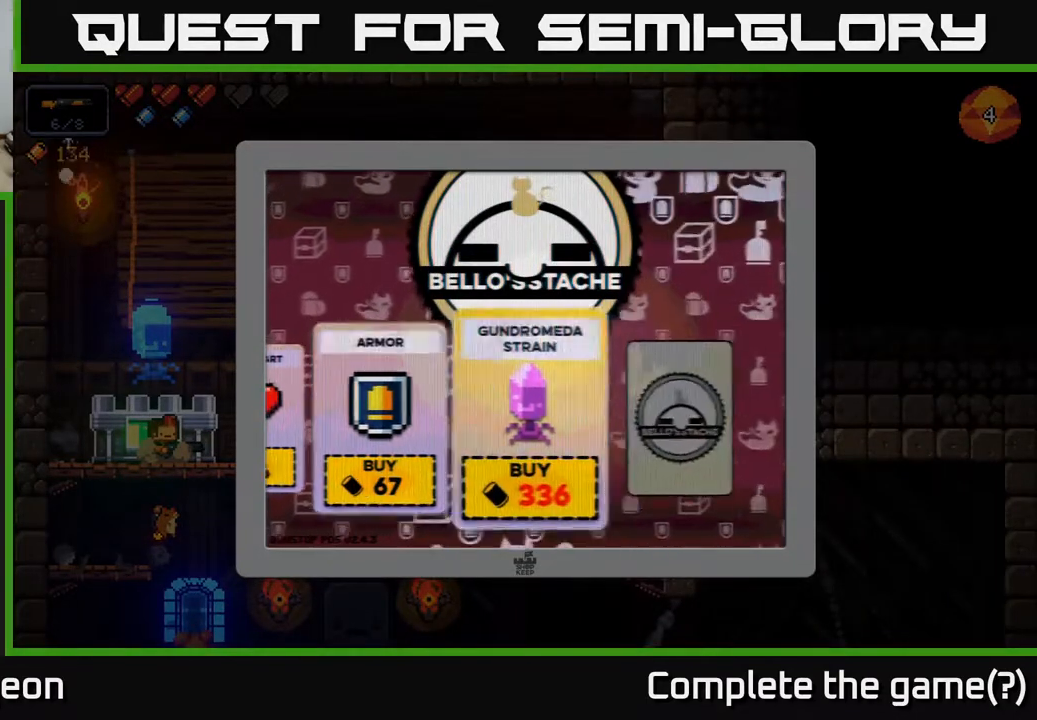
{"buttons": [], "left_stick": "center", "right_stick": "center", "events": [[117, "left_stick", "center"], [367, "A", "down"], [433, "A", "up"]]}
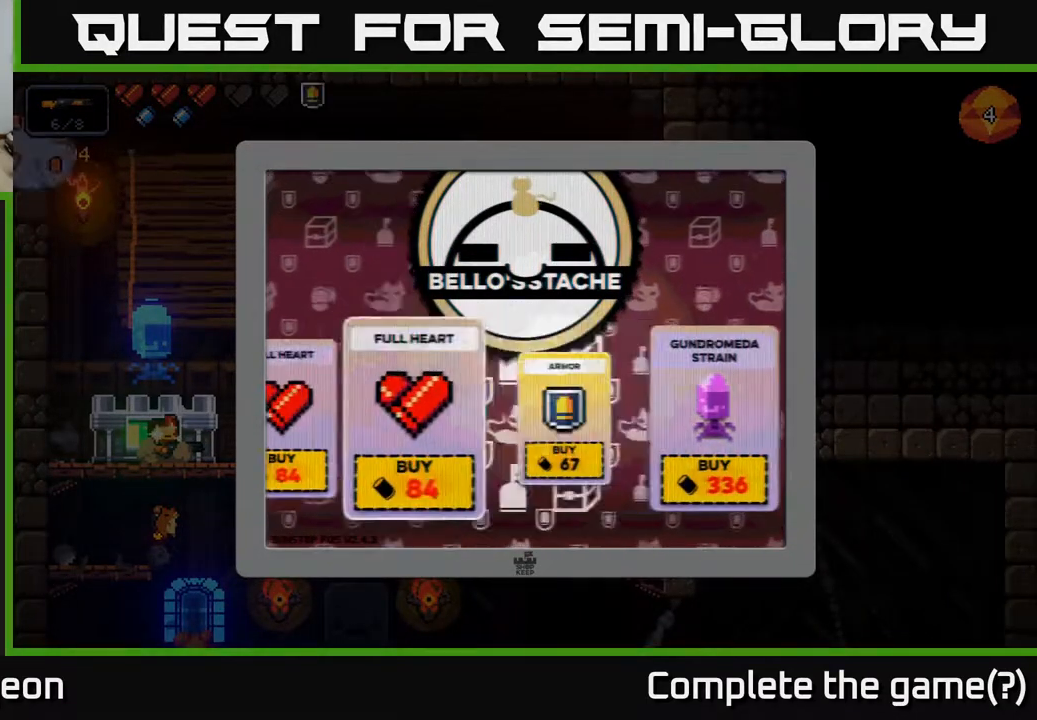
{"buttons": [], "left_stick": "center", "right_stick": "center", "events": []}
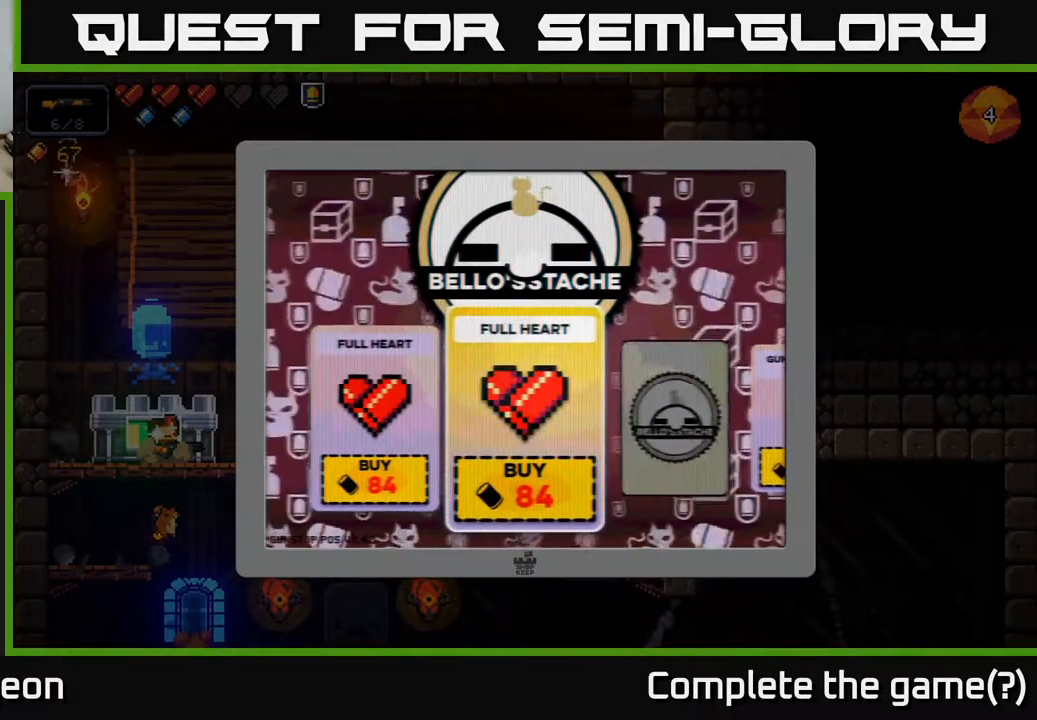
{"buttons": [], "left_stick": "down", "right_stick": "center", "events": [[50, "B", "down"], [133, "B", "up"], [350, "left_stick", "down"]]}
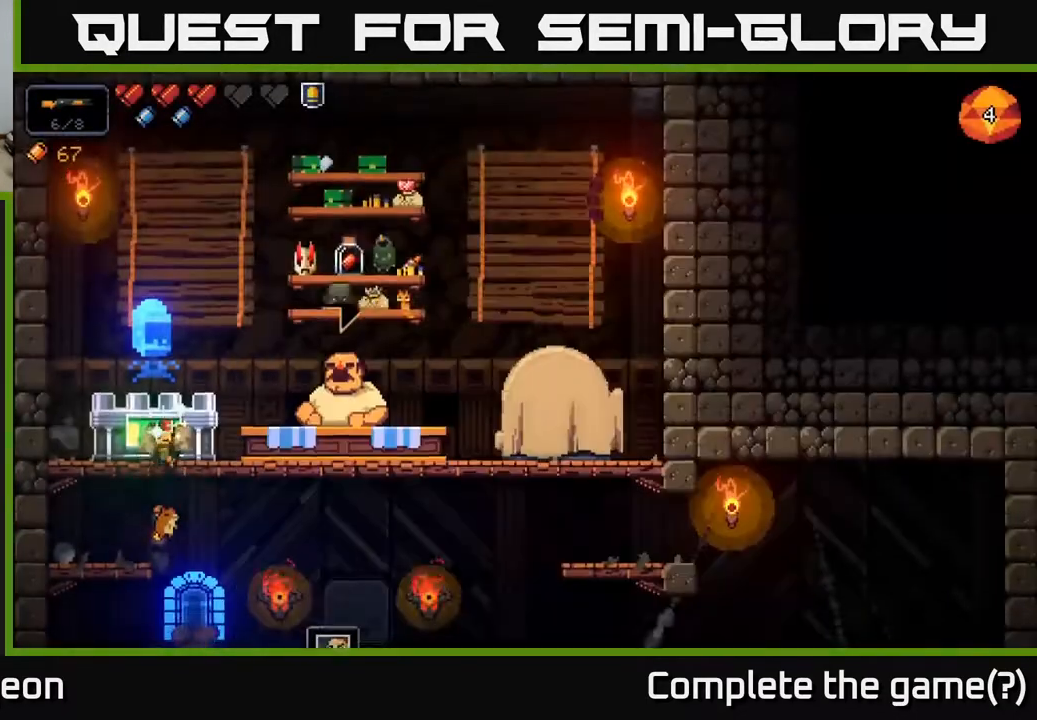
{"buttons": [], "left_stick": "right", "right_stick": "center", "events": [[183, "A", "down"], [267, "A", "up"], [350, "left_stick", "right"]]}
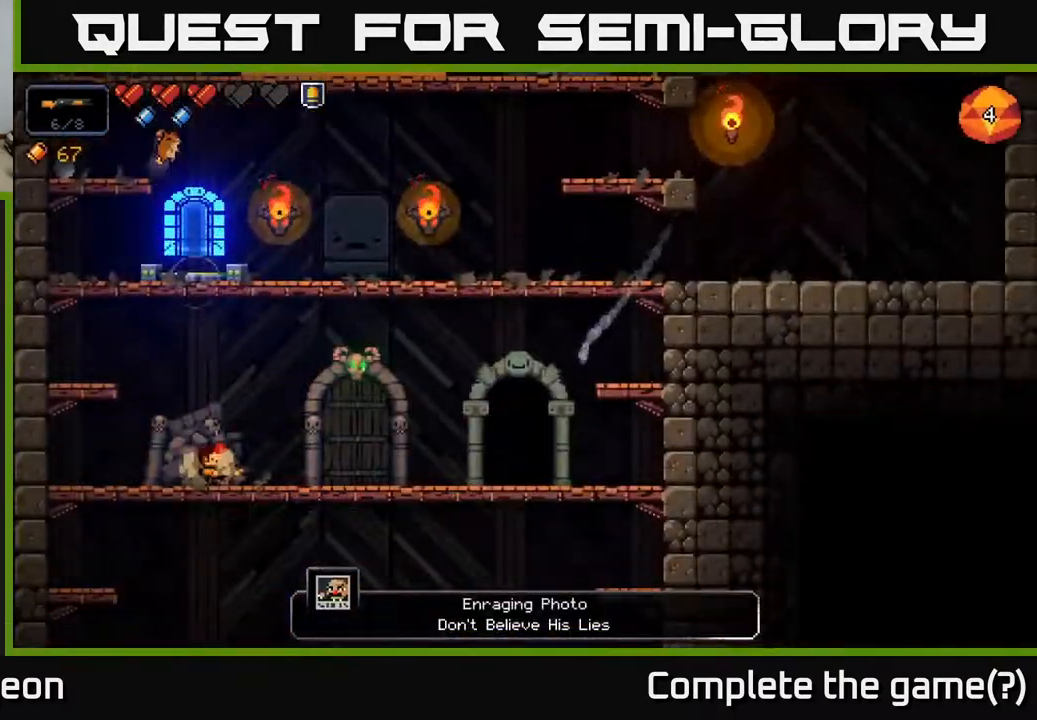
{"buttons": ["A"], "left_stick": "left", "right_stick": "center", "events": [[217, "left_stick", "center"], [267, "A", "down"], [283, "left_stick", "left"]]}
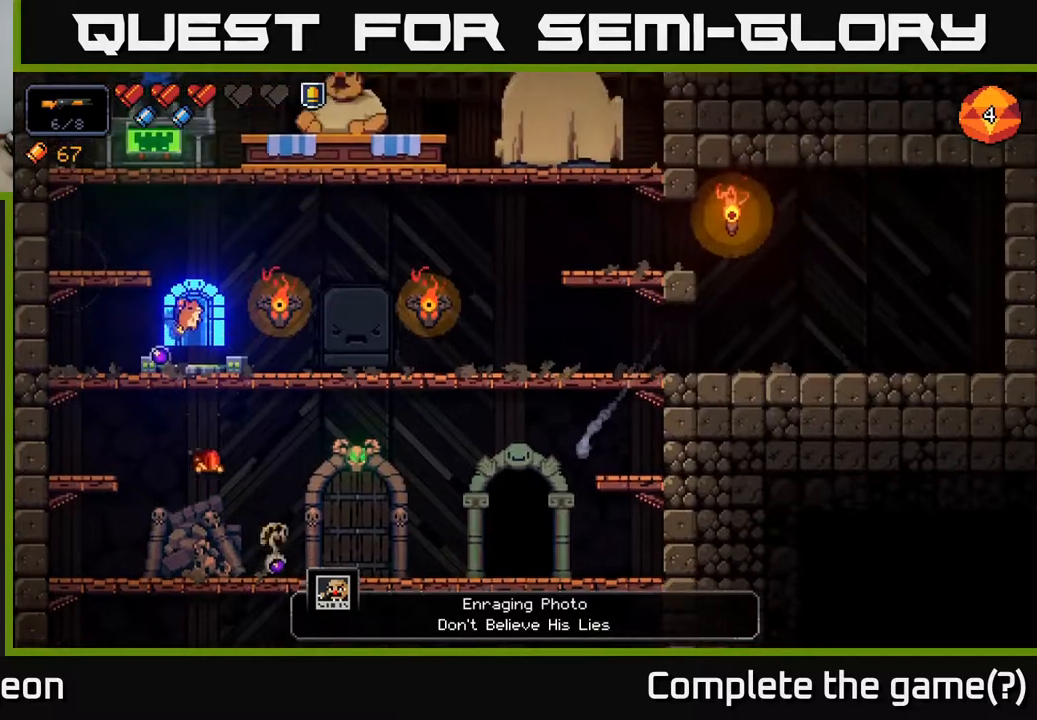
{"buttons": ["A"], "left_stick": "right", "right_stick": "center", "events": [[217, "A", "up"], [417, "left_stick", "center"], [450, "A", "down"], [467, "left_stick", "right"]]}
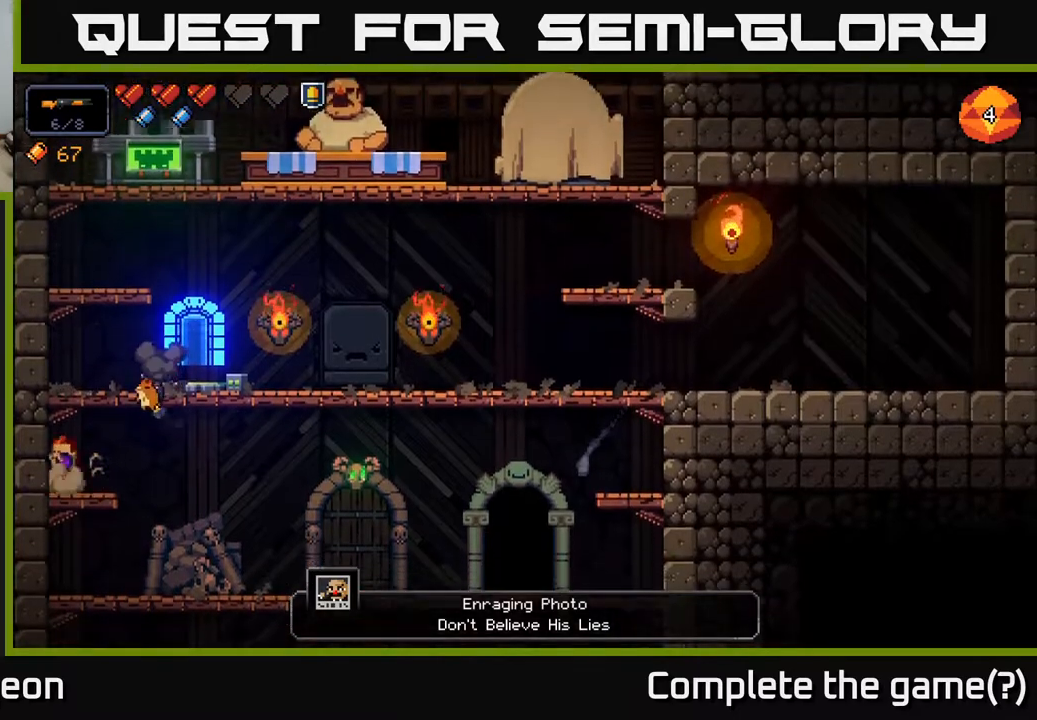
{"buttons": [], "left_stick": "center", "right_stick": "center", "events": [[300, "A", "up"], [383, "left_stick", "center"]]}
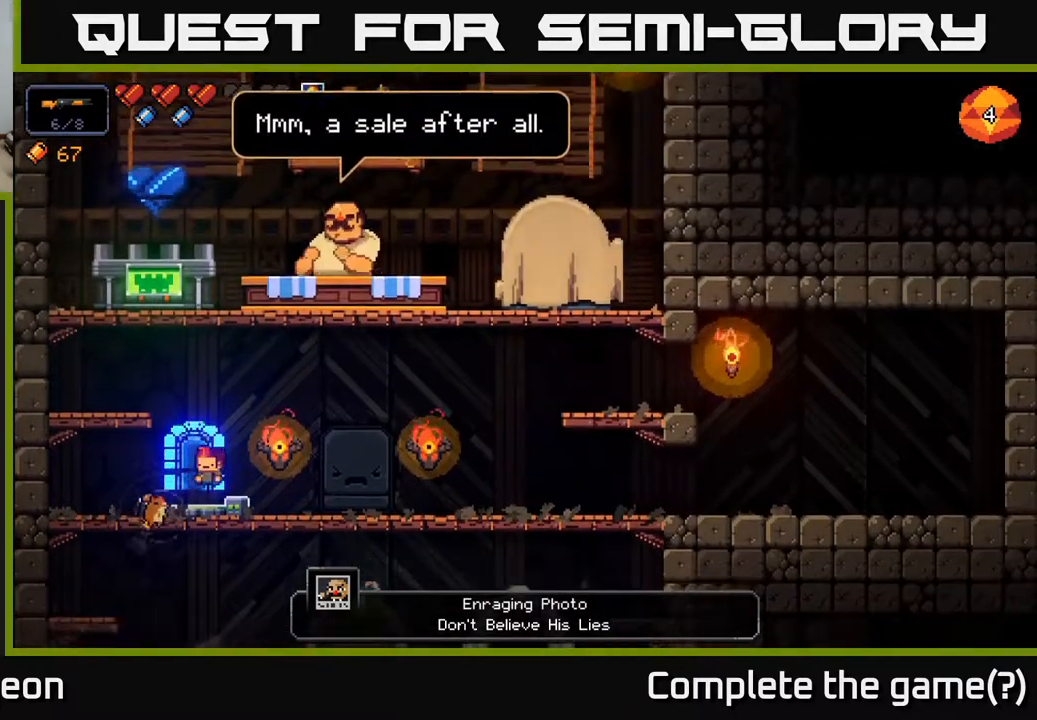
{"buttons": [], "left_stick": "center", "right_stick": "center", "events": [[133, "X", "down"], [200, "X", "up"]]}